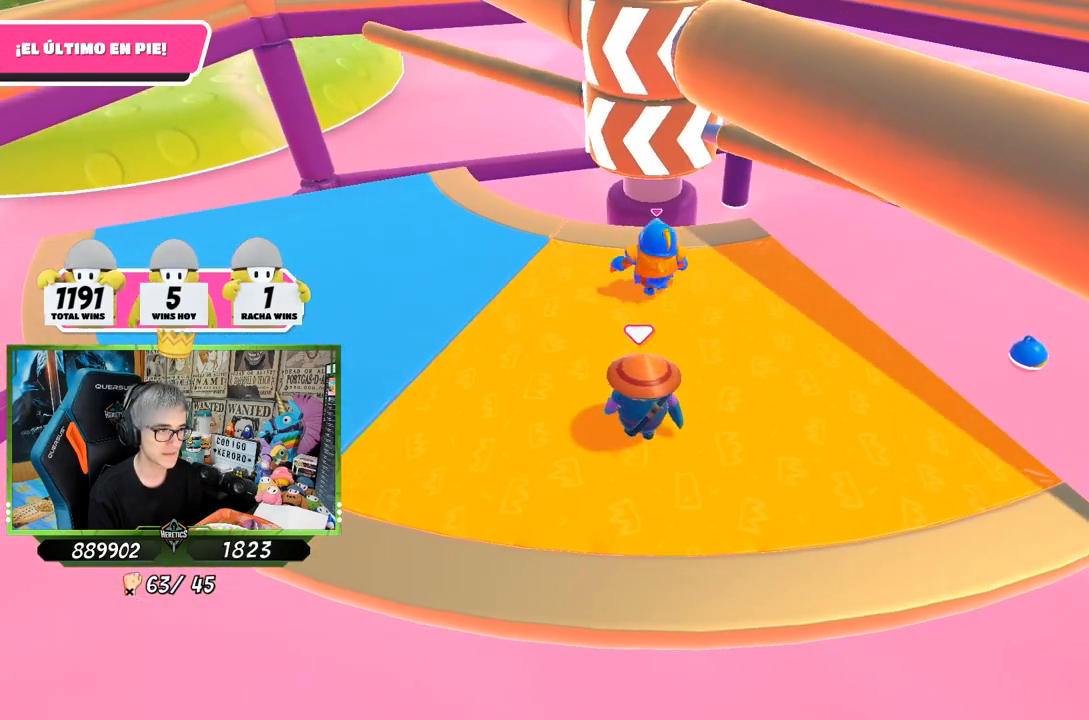
Gameplay with a controller (PlayStation layout); each line is a JSON object with the inputs held at the frame after it. "events" lists button and stick changes between this image and that frame as [ms after this image, input, new state], when the widget could be followed in between.
{"buttons": [], "left_stick": "left", "right_stick": "center", "events": [[67, "left_stick", "right"], [250, "CROSS", "down"], [400, "left_stick", "left"], [433, "CROSS", "up"]]}
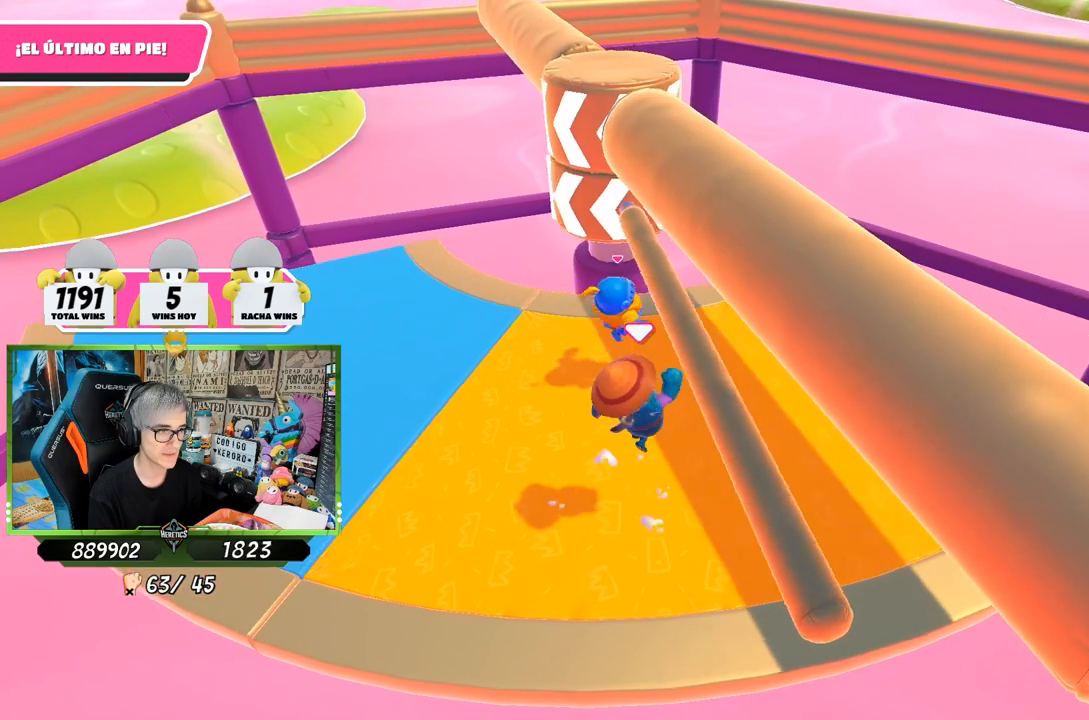
{"buttons": [], "left_stick": "up-right", "right_stick": "center", "events": [[100, "left_stick", "up-right"], [267, "right_stick", "up-left"], [467, "right_stick", "center"]]}
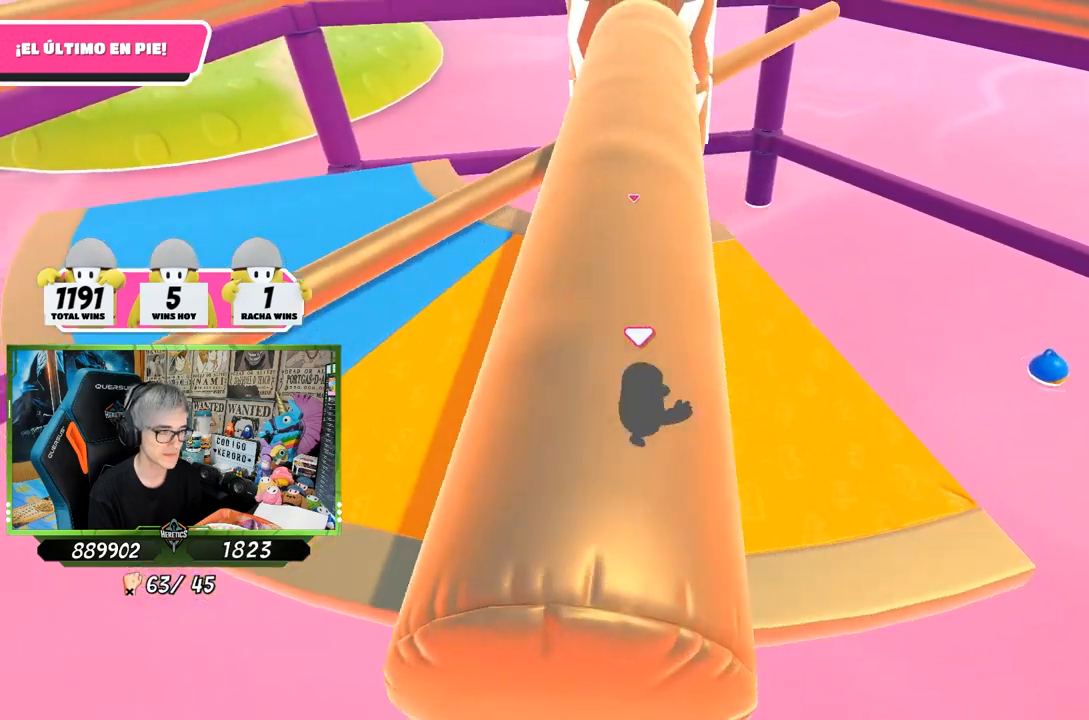
{"buttons": [], "left_stick": "left", "right_stick": "center", "events": [[100, "left_stick", "left"], [267, "left_stick", "right"], [433, "left_stick", "left"]]}
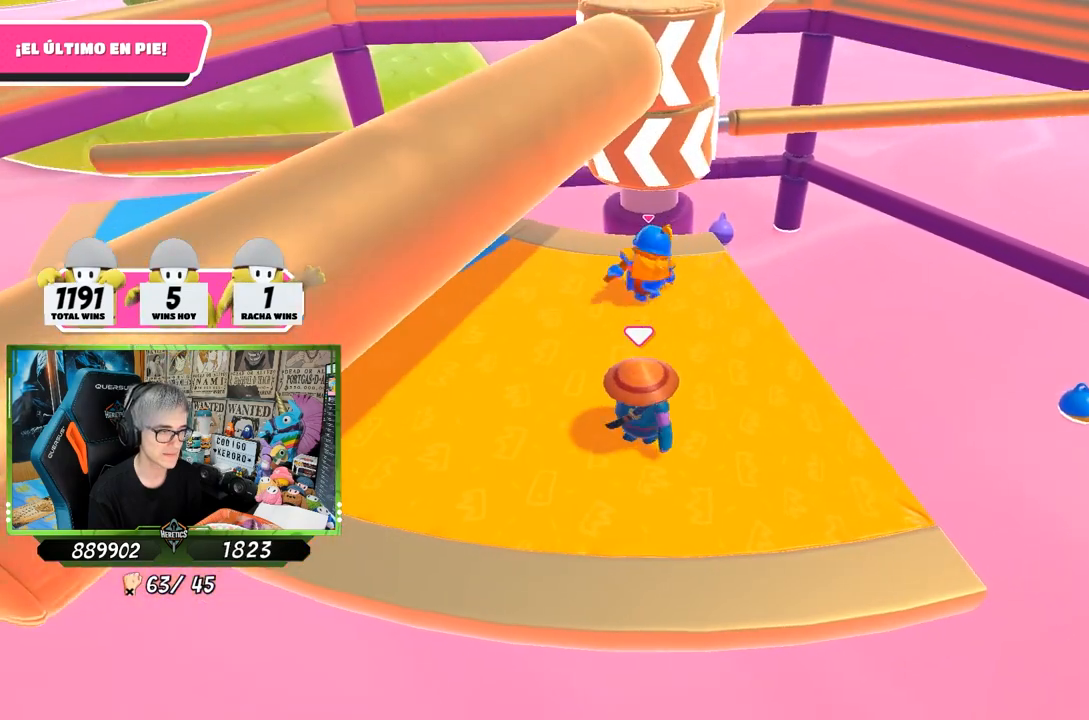
{"buttons": [], "left_stick": "right", "right_stick": "center", "events": [[67, "left_stick", "right"], [133, "right_stick", "right"], [200, "right_stick", "center"], [233, "left_stick", "left"], [400, "left_stick", "right"]]}
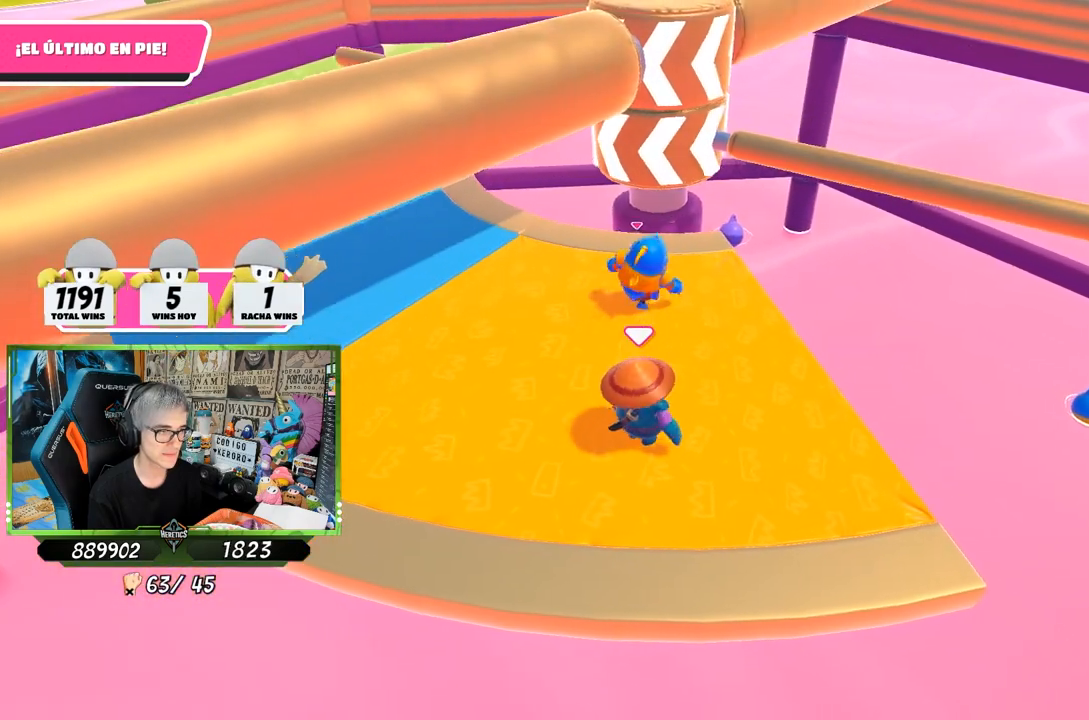
{"buttons": ["CROSS"], "left_stick": "left", "right_stick": "center", "events": [[33, "left_stick", "left"], [200, "left_stick", "right"], [383, "CROSS", "down"], [467, "left_stick", "left"]]}
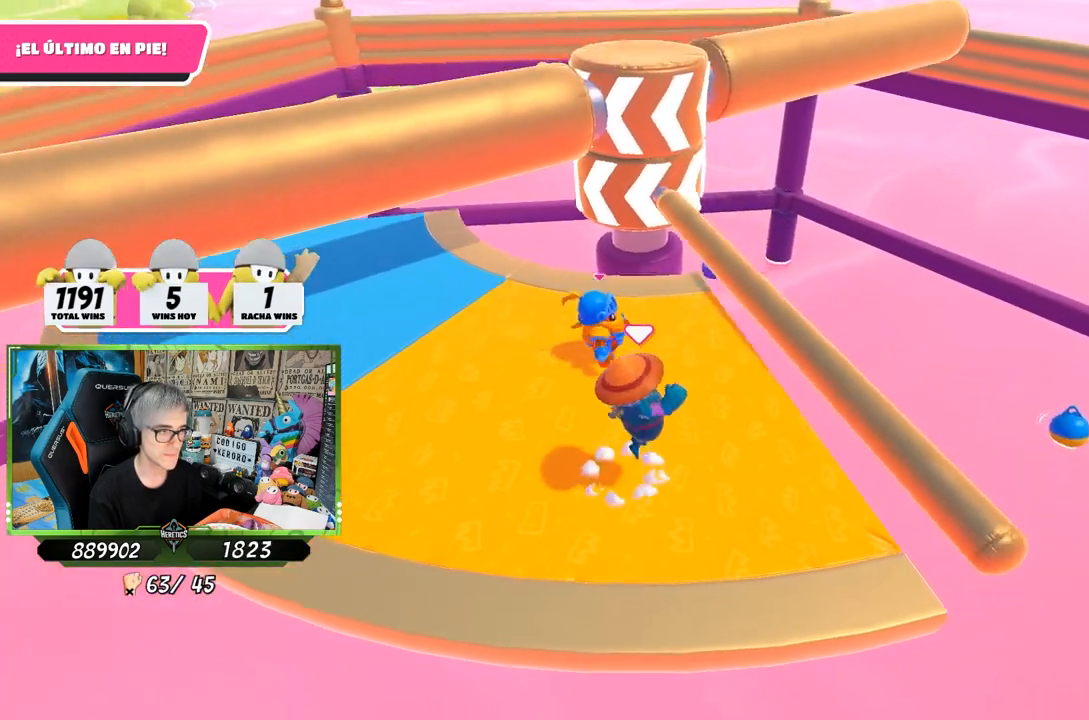
{"buttons": [], "left_stick": "right", "right_stick": "center", "events": [[67, "CROSS", "up"], [367, "left_stick", "right"]]}
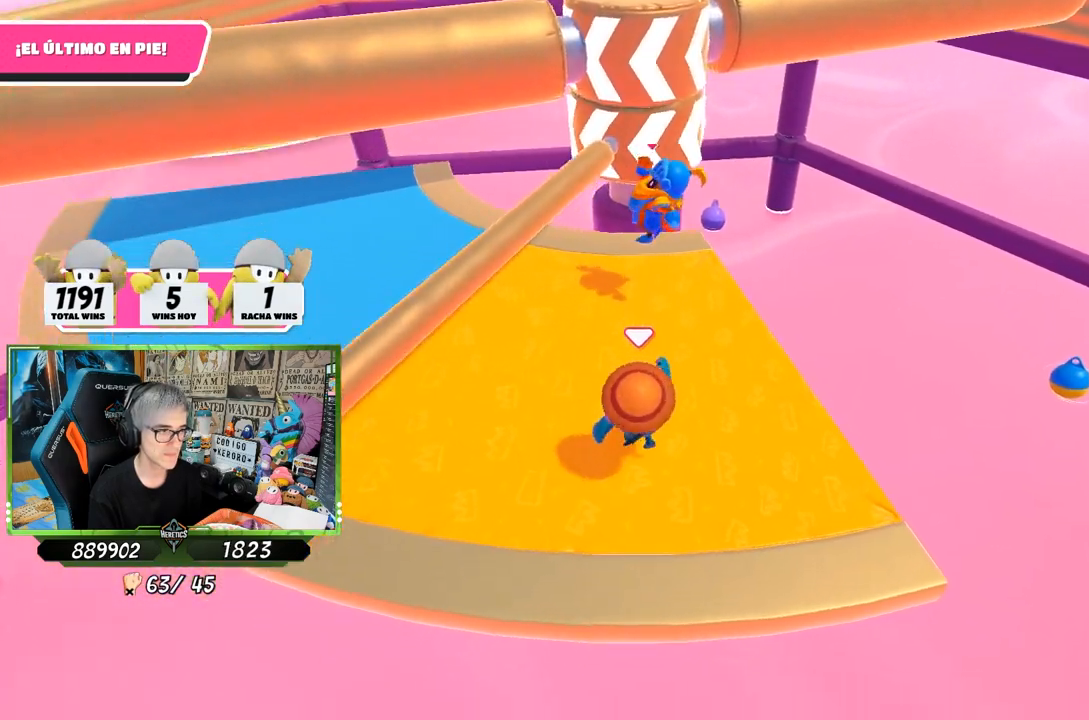
{"buttons": [], "left_stick": "left", "right_stick": "center", "events": [[33, "right_stick", "down-right"], [100, "left_stick", "left"], [233, "right_stick", "center"], [267, "left_stick", "right"], [367, "right_stick", "down"], [400, "left_stick", "center"], [467, "left_stick", "left"], [467, "right_stick", "center"]]}
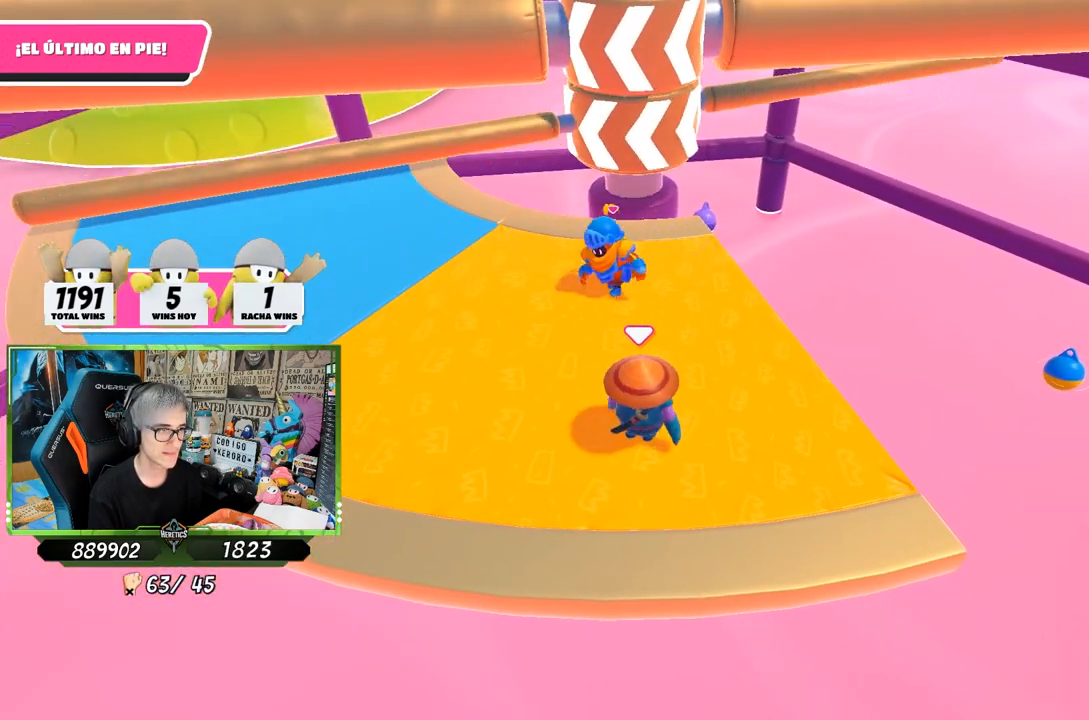
{"buttons": [], "left_stick": "right", "right_stick": "center", "events": [[133, "left_stick", "right"], [133, "right_stick", "down"], [200, "right_stick", "center"], [300, "left_stick", "left"], [433, "left_stick", "center"], [500, "left_stick", "right"]]}
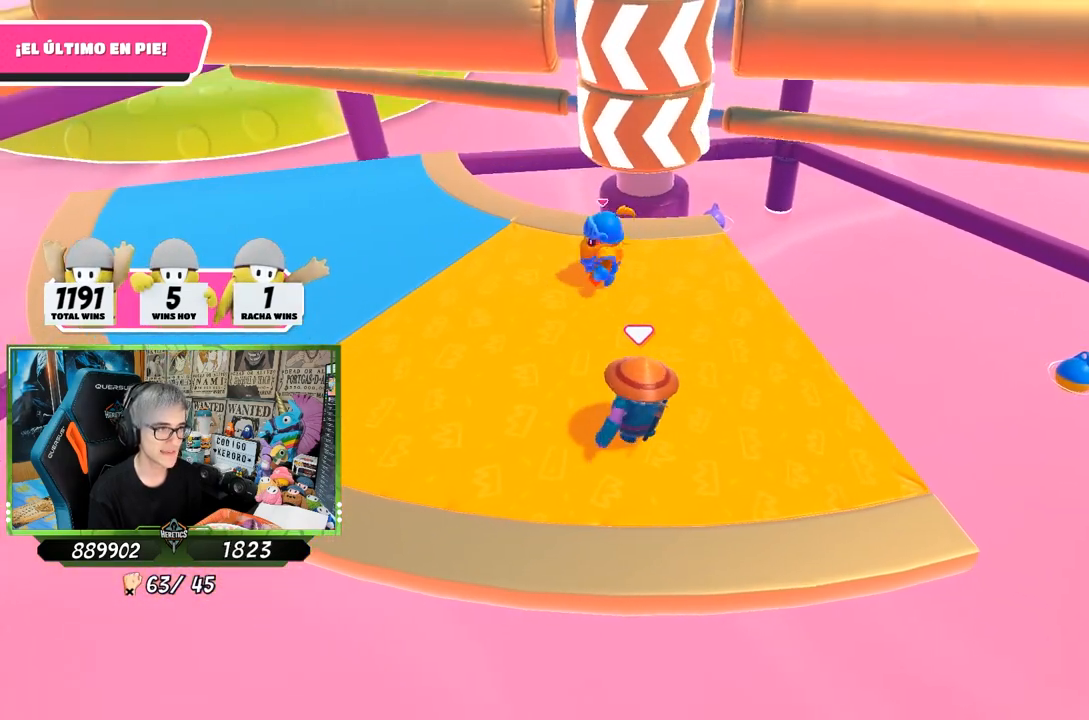
{"buttons": ["CROSS"], "left_stick": "right", "right_stick": "center", "events": [[167, "left_stick", "left"], [333, "left_stick", "right"], [433, "CROSS", "down"]]}
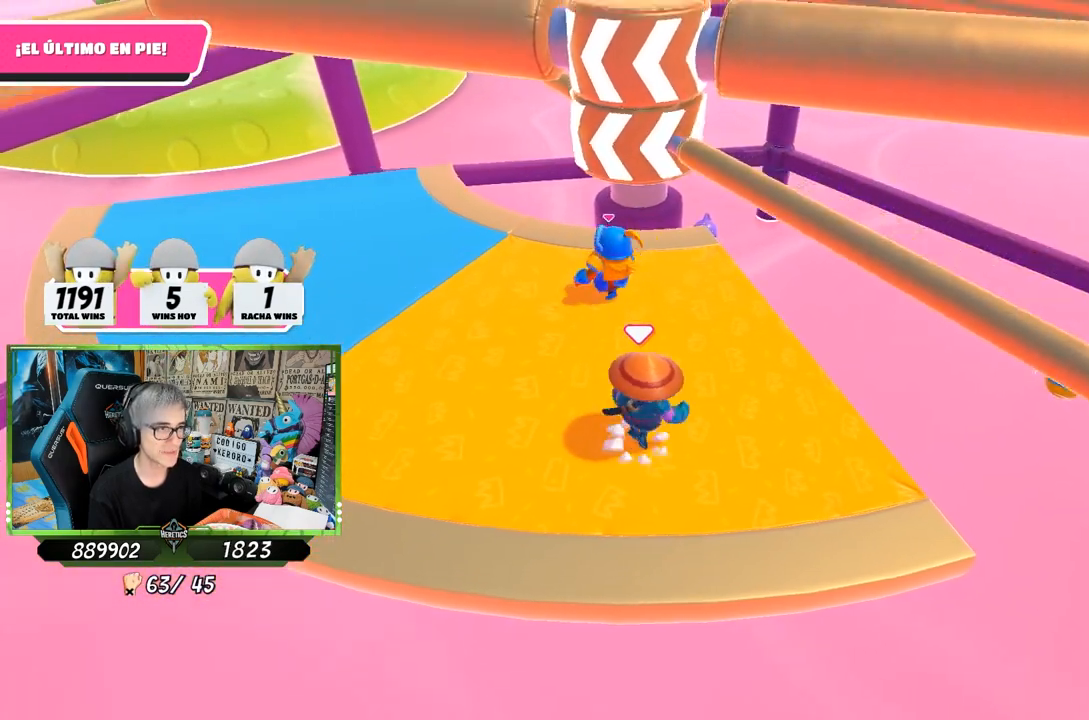
{"buttons": [], "left_stick": "right", "right_stick": "down", "events": [[67, "left_stick", "left"], [133, "CROSS", "up"], [333, "left_stick", "center"], [433, "left_stick", "right"], [467, "right_stick", "down"]]}
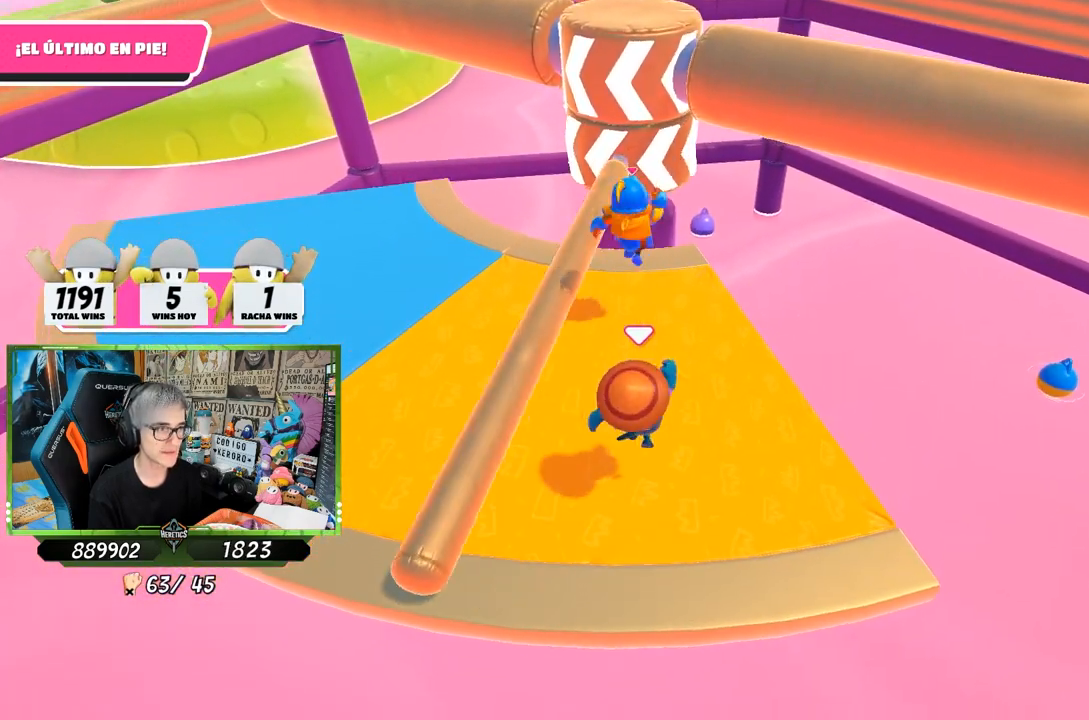
{"buttons": [], "left_stick": "center", "right_stick": "center", "events": [[400, "right_stick", "center"], [467, "left_stick", "center"]]}
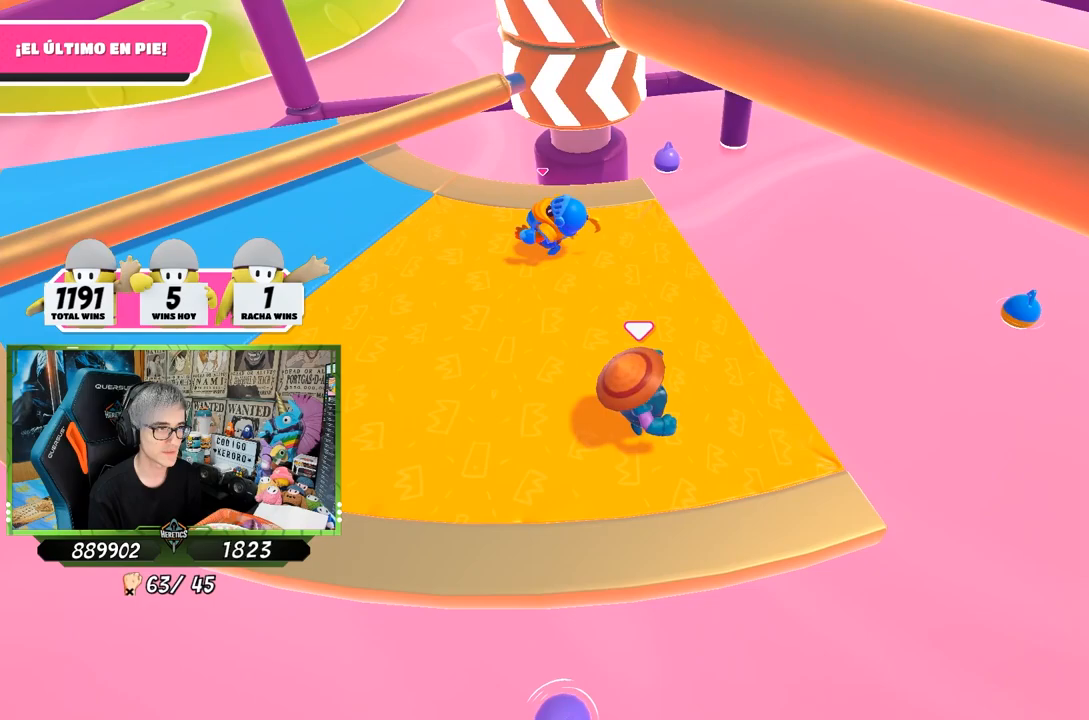
{"buttons": [], "left_stick": "center", "right_stick": "center", "events": [[67, "left_stick", "right"], [133, "right_stick", "left"], [267, "right_stick", "center"], [333, "left_stick", "center"], [400, "left_stick", "left"], [467, "left_stick", "center"]]}
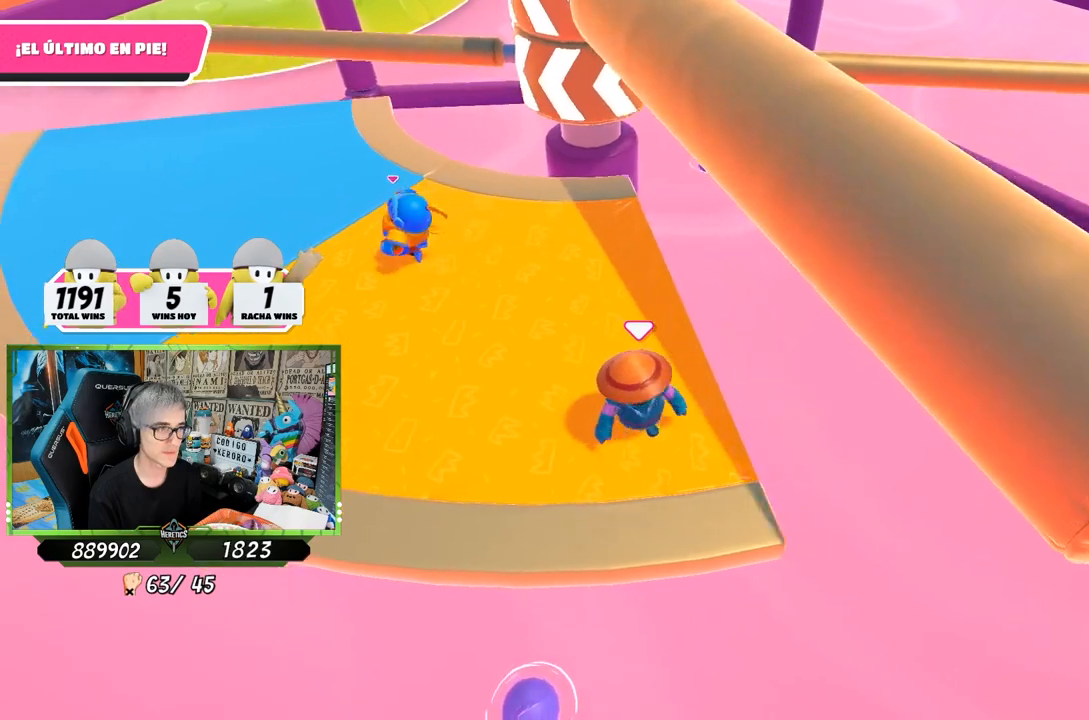
{"buttons": [], "left_stick": "center", "right_stick": "center", "events": [[100, "left_stick", "left"], [200, "left_stick", "center"], [267, "left_stick", "right"], [367, "left_stick", "center"], [433, "left_stick", "left"], [500, "left_stick", "center"]]}
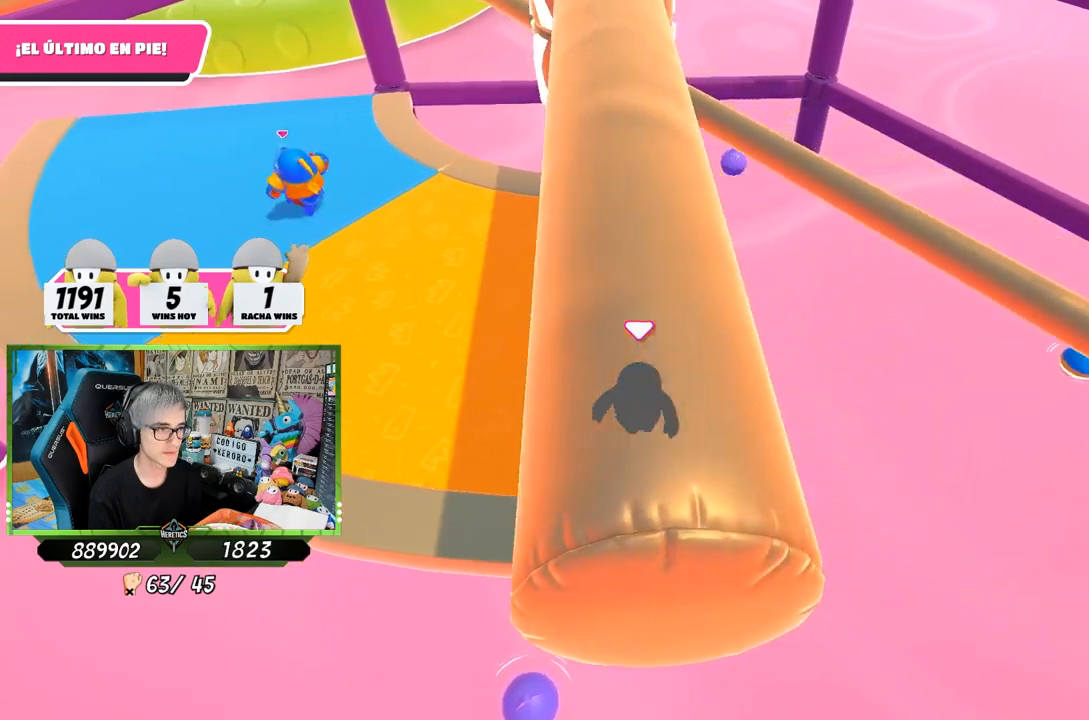
{"buttons": [], "left_stick": "up-left", "right_stick": "center", "events": [[150, "left_stick", "up-left"], [167, "CROSS", "down"], [333, "CROSS", "up"]]}
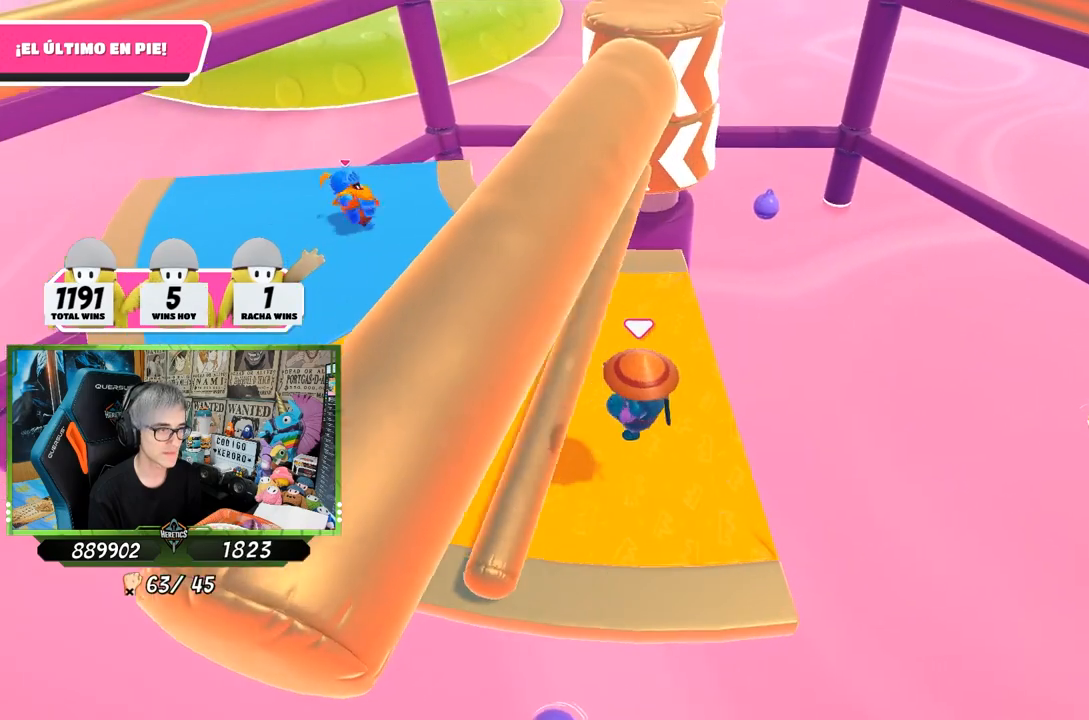
{"buttons": [], "left_stick": "center", "right_stick": "center", "events": [[67, "right_stick", "up-right"], [233, "right_stick", "center"], [350, "left_stick", "right"], [400, "left_stick", "center"]]}
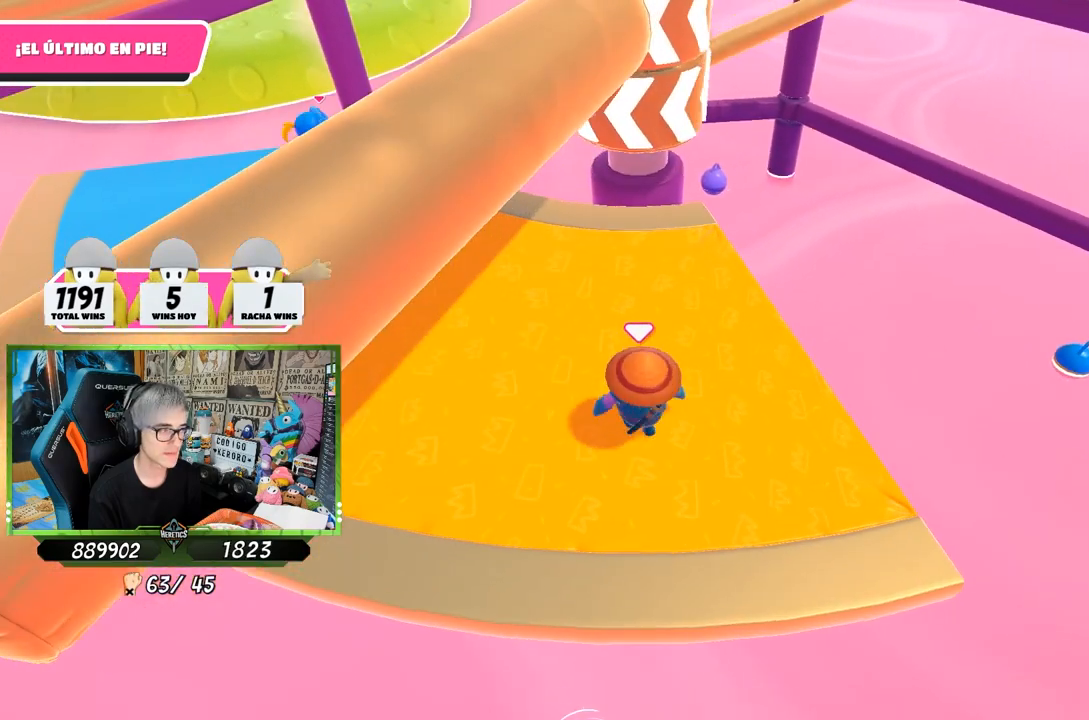
{"buttons": [], "left_stick": "left", "right_stick": "center", "events": [[67, "left_stick", "down-left"], [233, "left_stick", "right"], [400, "left_stick", "left"]]}
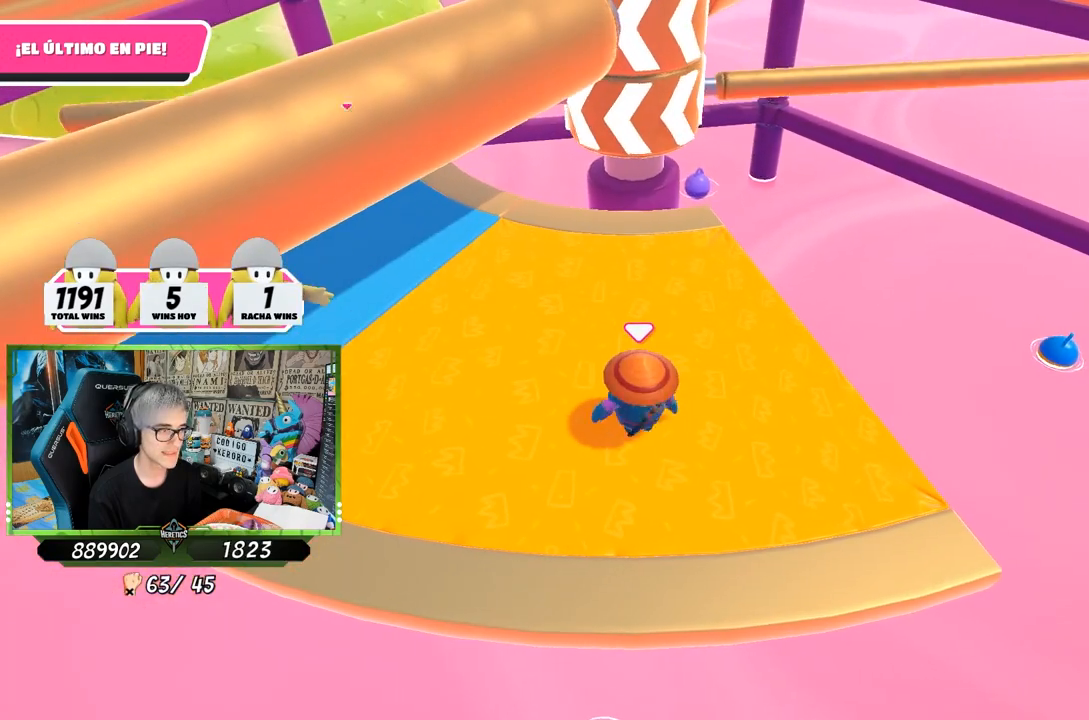
{"buttons": [], "left_stick": "right", "right_stick": "center", "events": [[33, "left_stick", "center"], [100, "left_stick", "right"], [200, "left_stick", "down"], [300, "left_stick", "left"], [400, "left_stick", "right"]]}
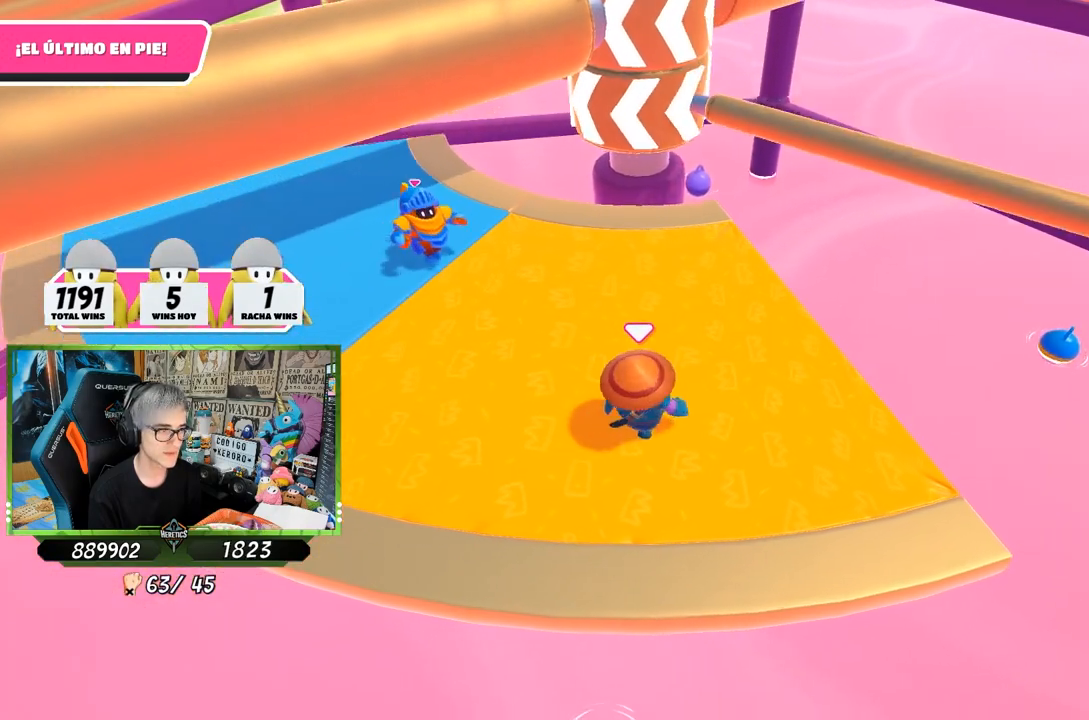
{"buttons": [], "left_stick": "left", "right_stick": "center", "events": [[67, "left_stick", "left"], [200, "left_stick", "right"], [283, "CROSS", "down"], [433, "CROSS", "up"], [500, "left_stick", "left"]]}
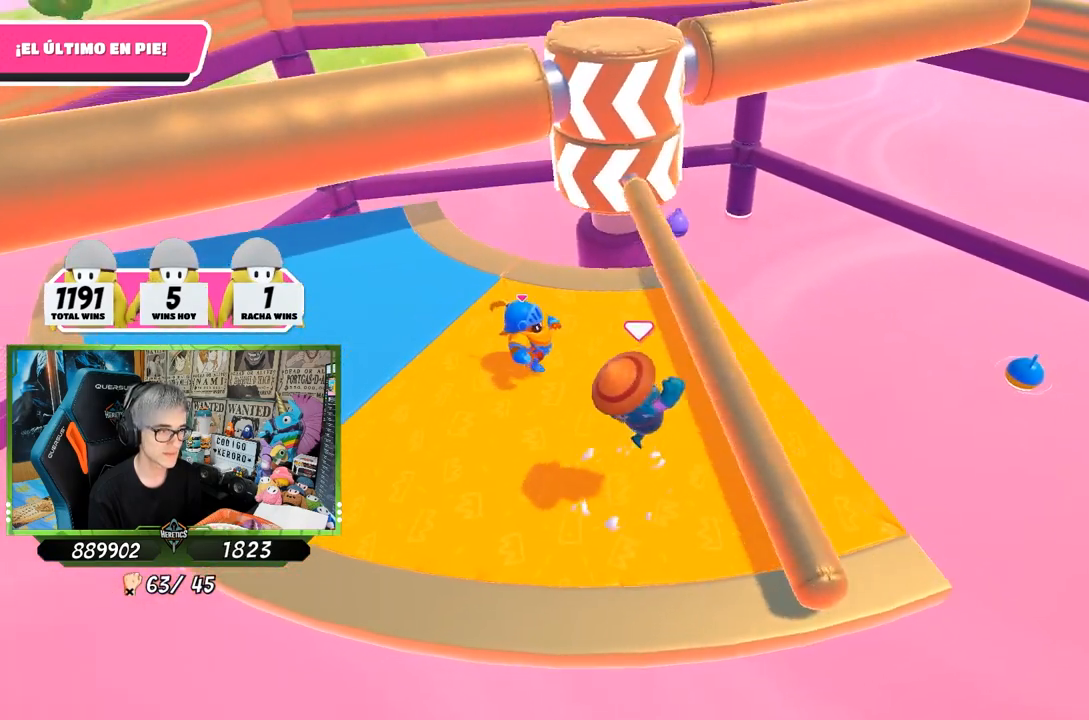
{"buttons": [], "left_stick": "left", "right_stick": "center", "events": [[283, "left_stick", "center"], [333, "left_stick", "right"], [500, "left_stick", "left"]]}
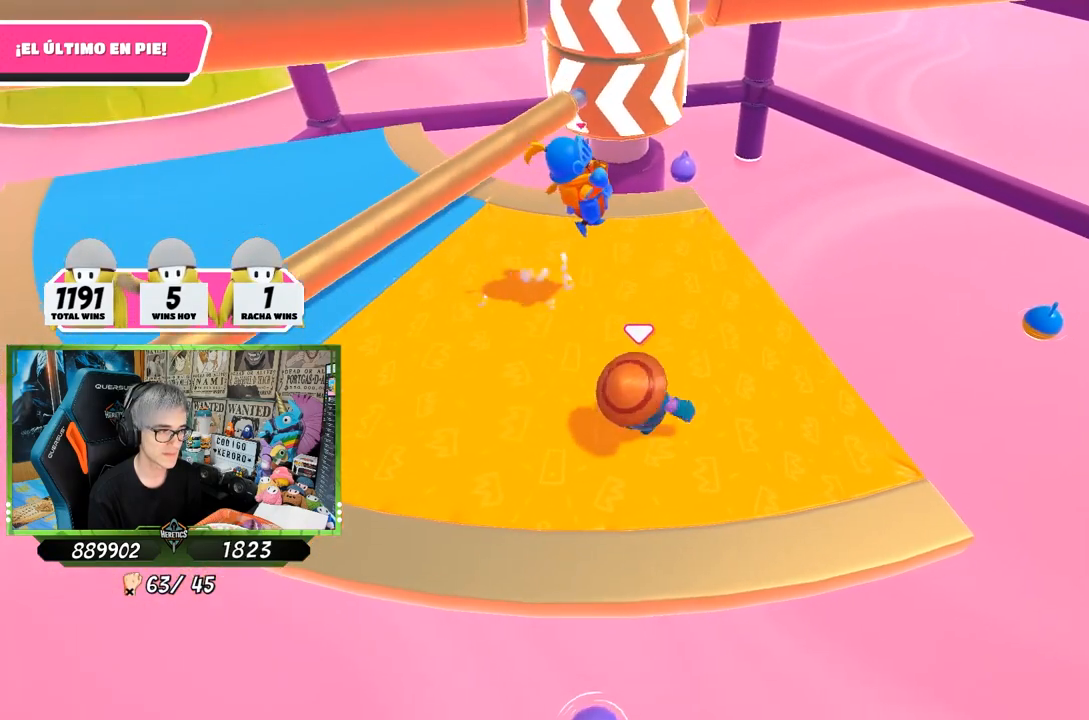
{"buttons": [], "left_stick": "right", "right_stick": "center", "events": [[167, "left_stick", "right"], [333, "left_stick", "left"], [500, "left_stick", "right"]]}
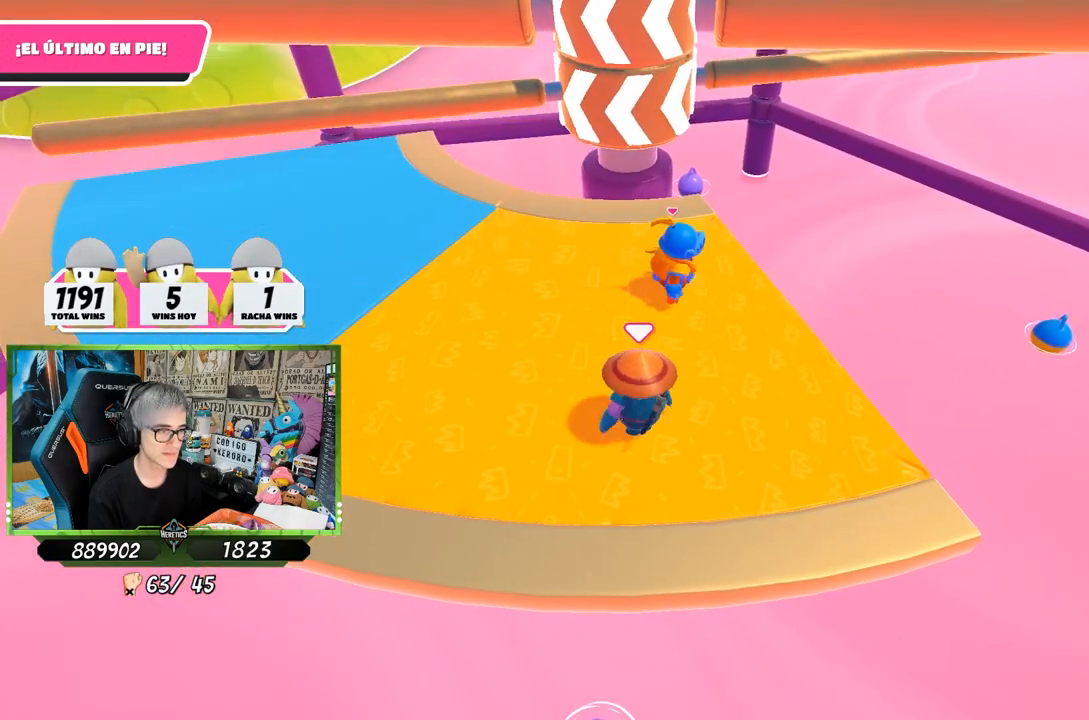
{"buttons": [], "left_stick": "left", "right_stick": "center", "events": [[167, "left_stick", "left"], [333, "left_stick", "right"], [500, "left_stick", "left"]]}
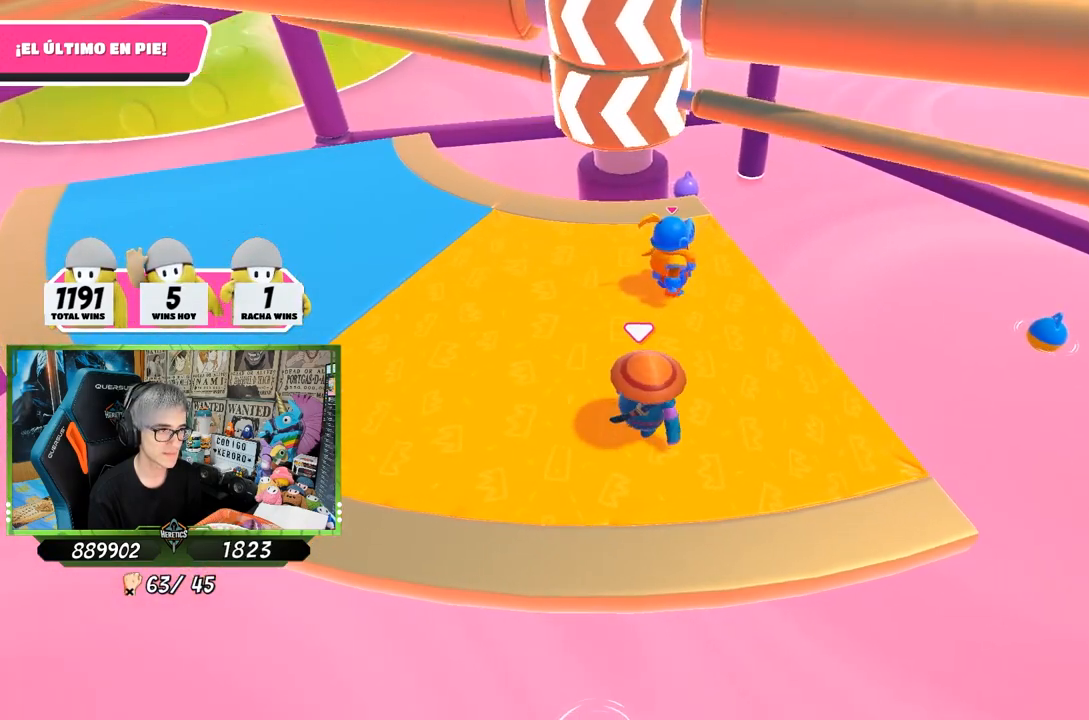
{"buttons": [], "left_stick": "left", "right_stick": "center", "events": [[133, "left_stick", "center"], [200, "left_stick", "right"], [267, "CROSS", "down"], [400, "left_stick", "left"], [433, "CROSS", "up"]]}
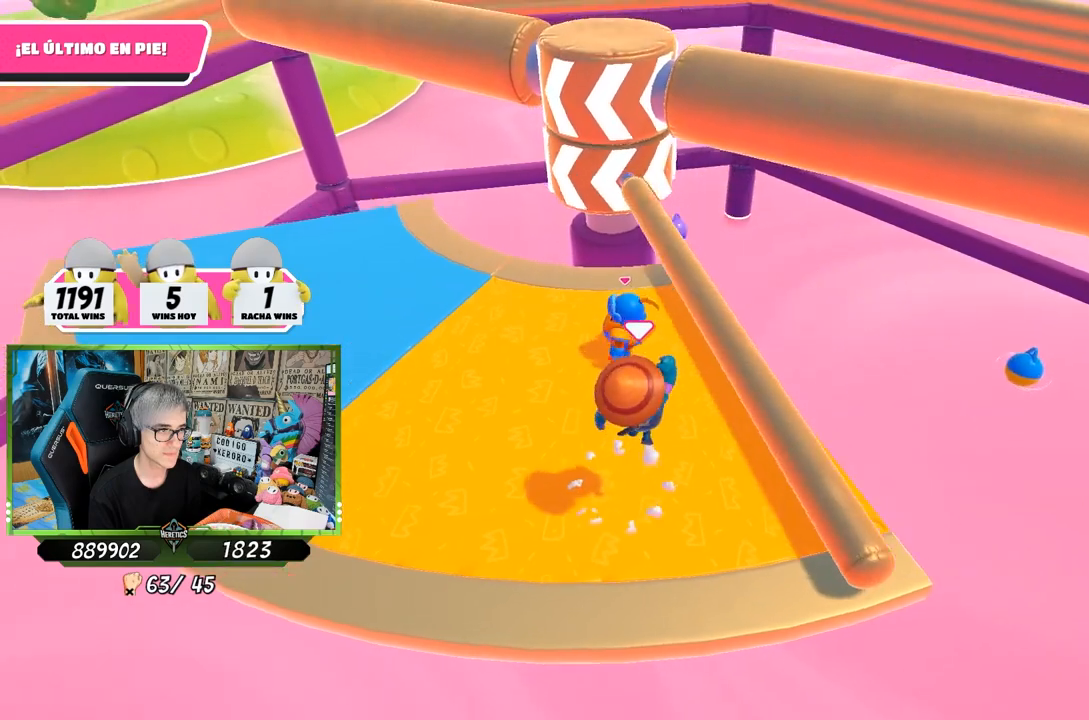
{"buttons": [], "left_stick": "right", "right_stick": "center", "events": [[67, "left_stick", "center"], [133, "left_stick", "right"]]}
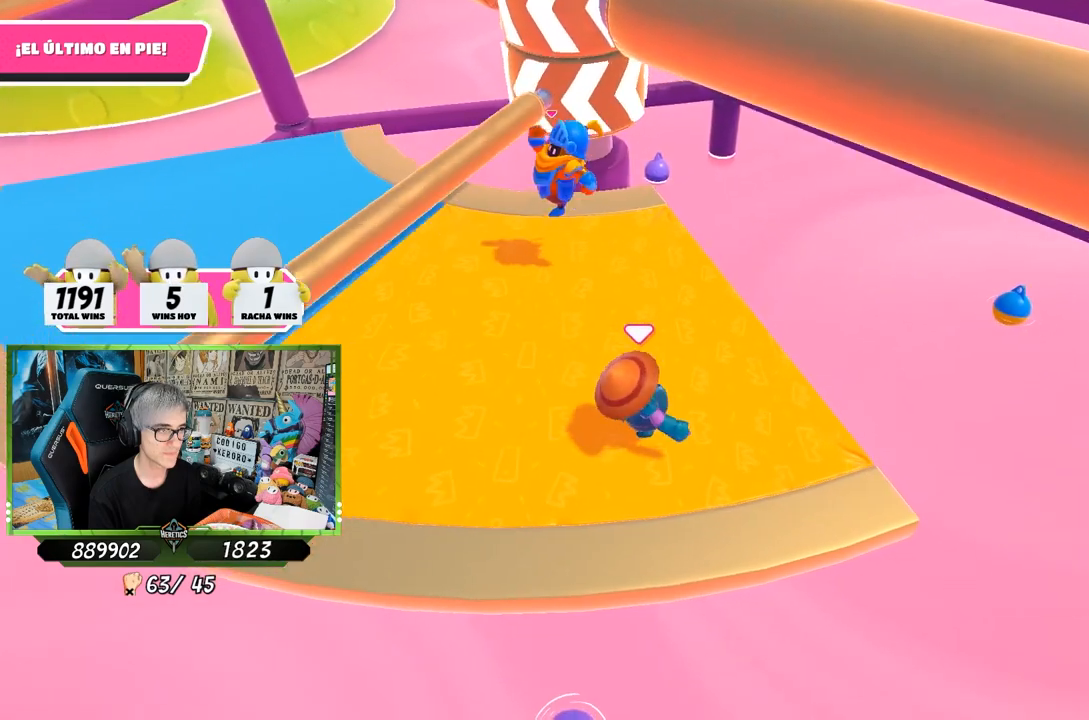
{"buttons": [], "left_stick": "up-right", "right_stick": "down-left", "events": [[133, "right_stick", "down-left"], [267, "left_stick", "center"], [433, "left_stick", "up-right"]]}
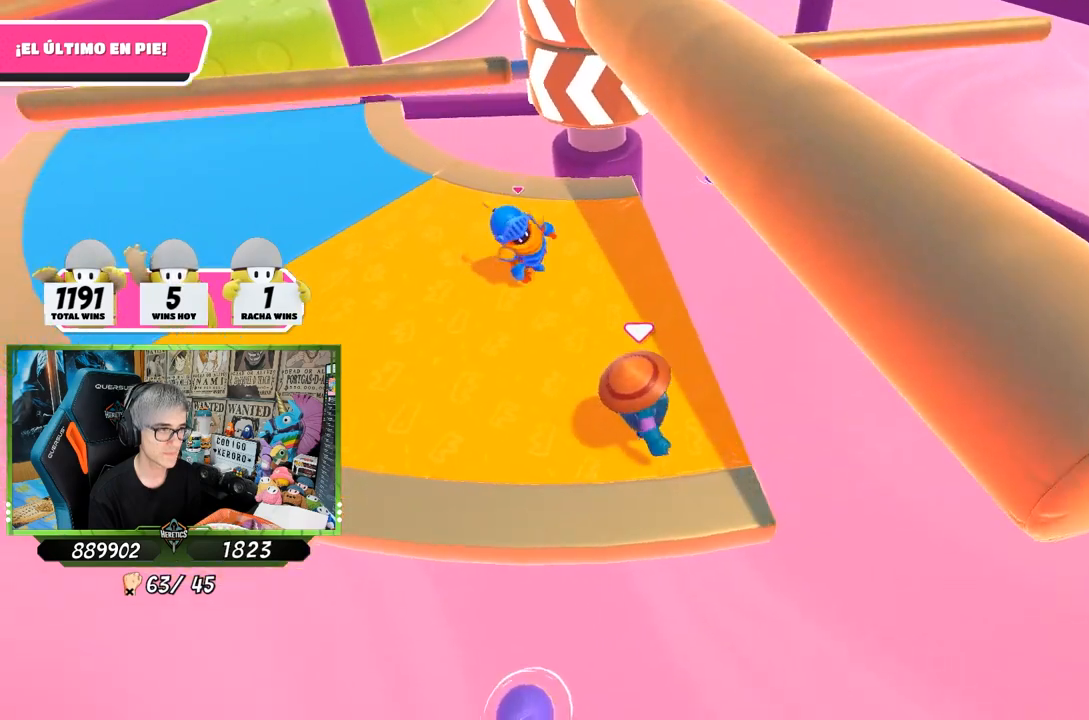
{"buttons": [], "left_stick": "center", "right_stick": "center", "events": [[33, "left_stick", "center"], [133, "left_stick", "left"], [167, "right_stick", "center"], [267, "left_stick", "center"]]}
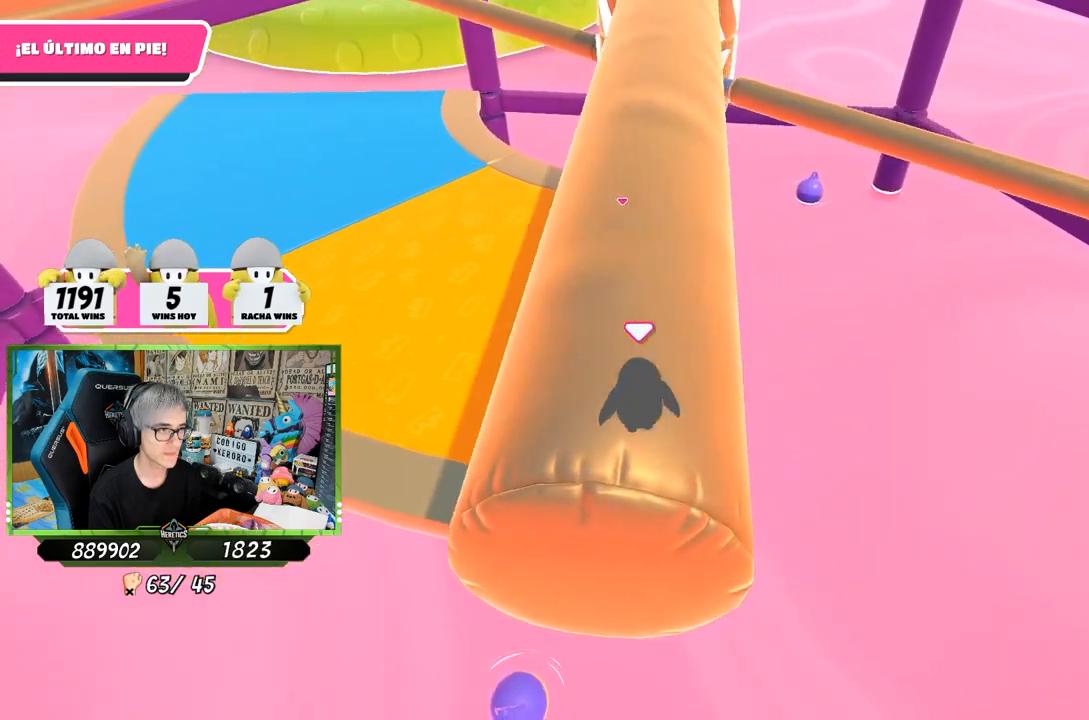
{"buttons": ["CROSS"], "left_stick": "center", "right_stick": "center", "events": [[383, "CROSS", "down"]]}
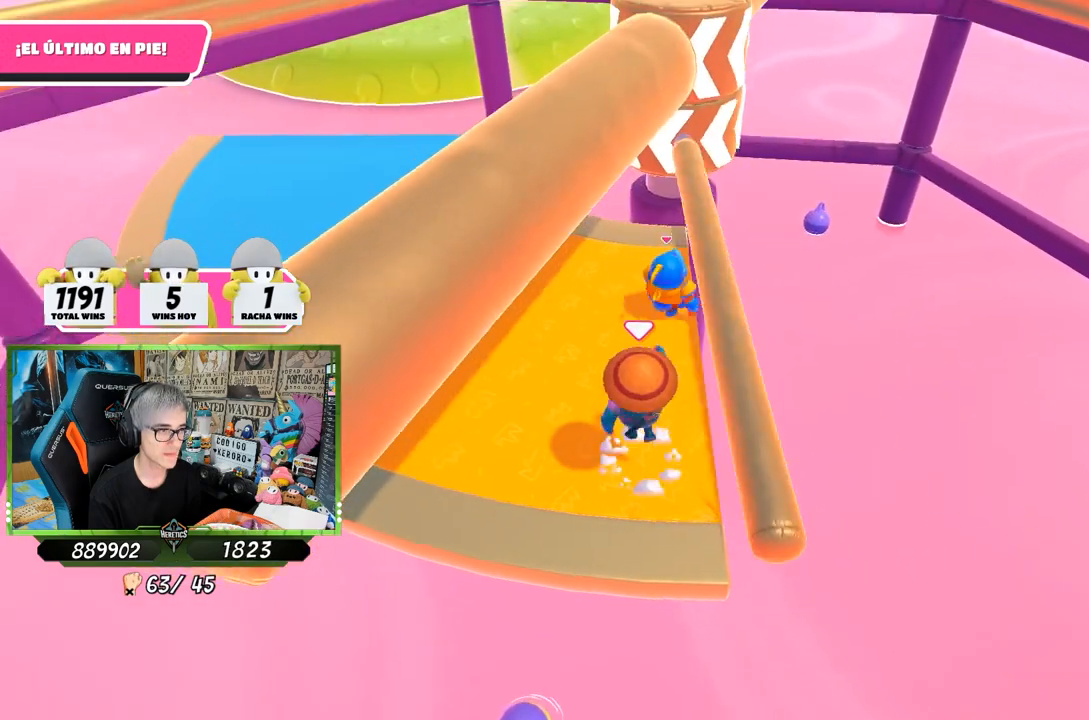
{"buttons": [], "left_stick": "up-left", "right_stick": "up", "events": [[33, "CROSS", "up"], [33, "left_stick", "up-left"], [367, "right_stick", "up"]]}
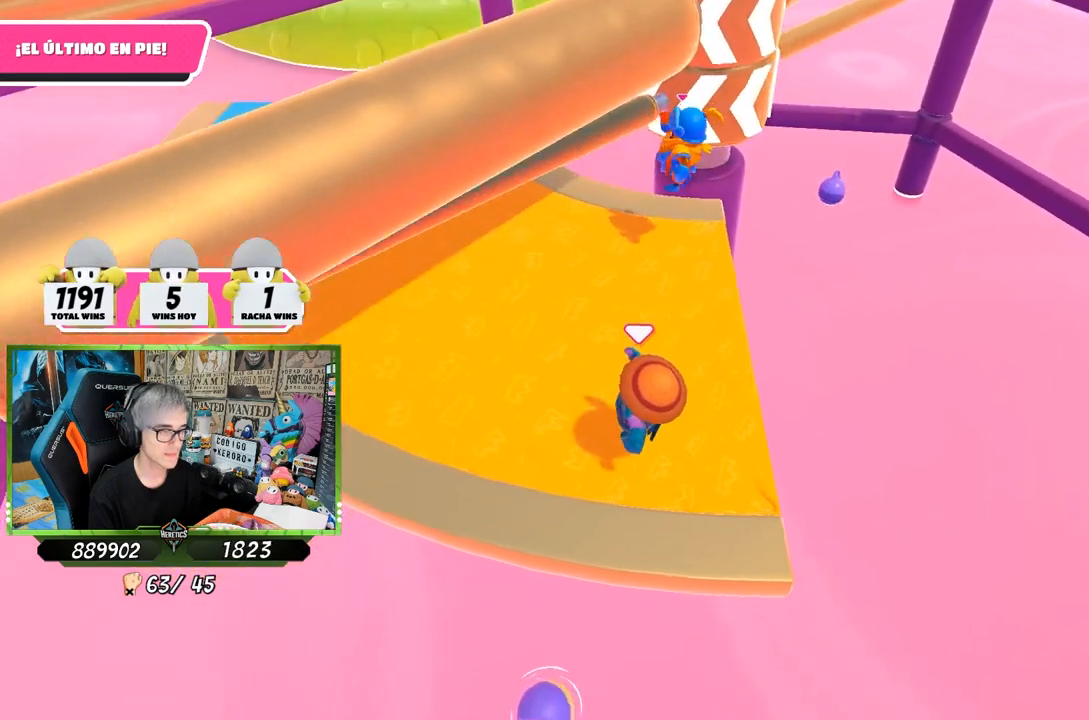
{"buttons": [], "left_stick": "down", "right_stick": "center", "events": [[33, "right_stick", "center"], [167, "right_stick", "up-right"], [300, "right_stick", "center"], [367, "left_stick", "right"], [467, "left_stick", "down"]]}
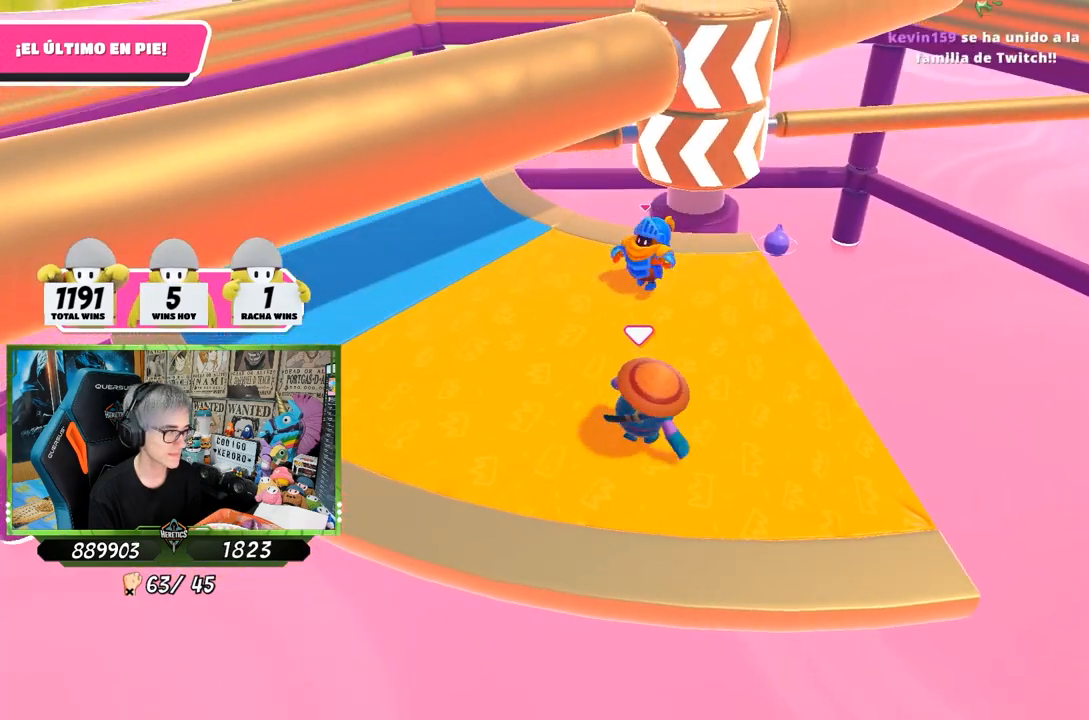
{"buttons": [], "left_stick": "center", "right_stick": "center", "events": [[33, "left_stick", "left"], [167, "left_stick", "up-right"], [367, "left_stick", "left"], [500, "left_stick", "center"]]}